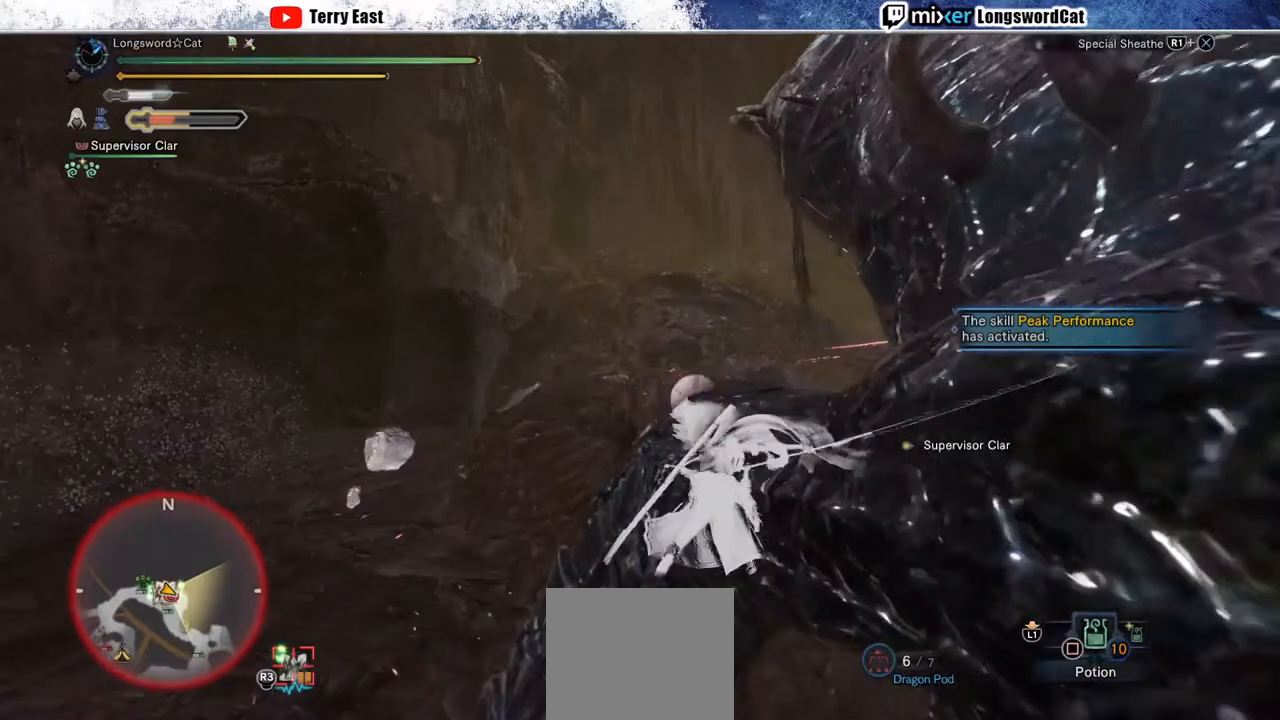
Gameplay with a controller (PlayStation layout); each line is a JSON object with the inputs held at the frame after it (dt_ms = milliseconds from this image to that frame). "events" lists button and stick changes between this image and that frame as [ms after this image, input, new state], when the widget could be followed in between. Not read: L1.
{"dt_ms": 500, "buttons": ["CROSS", "R1"], "left_stick": "up", "right_stick": "center", "events": [[33, "CROSS", "up"], [83, "CROSS", "down"], [333, "CROSS", "up"], [383, "CROSS", "down"], [500, "left_stick", "up"]]}
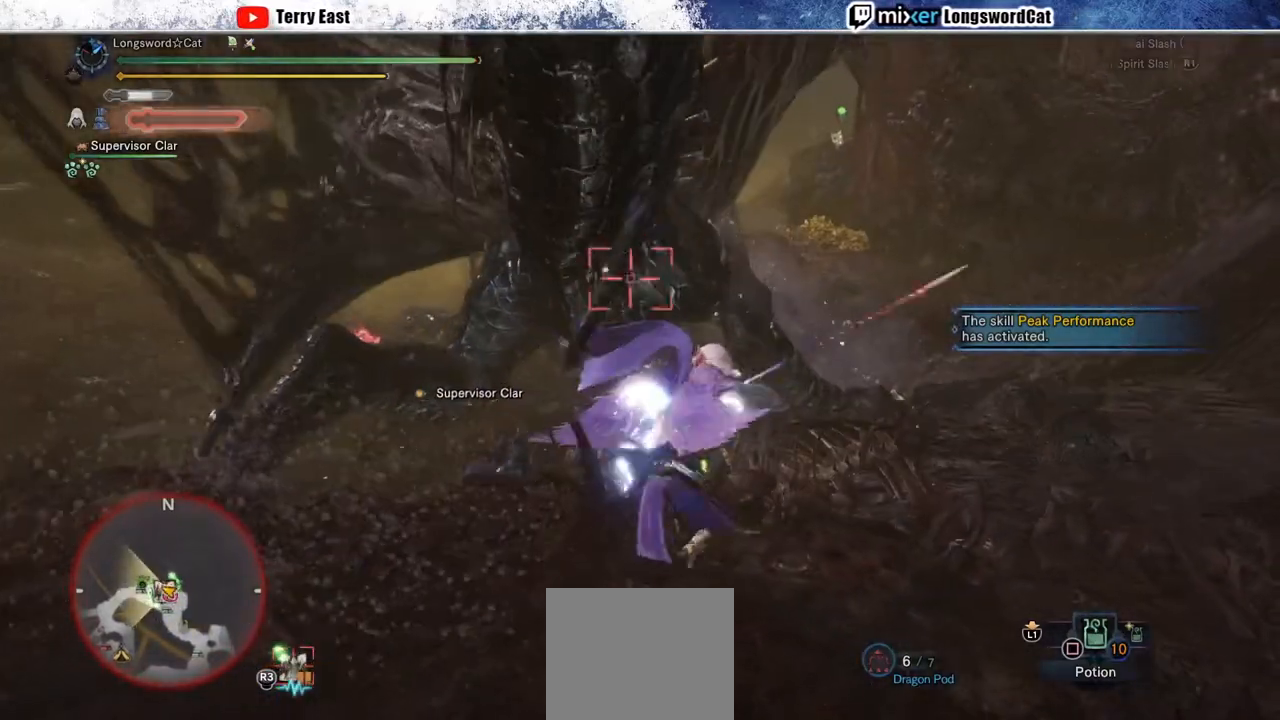
{"dt_ms": 500, "buttons": ["TRIANGLE", "DPAD_UP"], "left_stick": "center", "right_stick": "center", "events": [[133, "CROSS", "up"], [133, "R1", "up"], [350, "TRIANGLE", "down"], [350, "left_stick", "center"], [417, "TRIANGLE", "up"], [467, "DPAD_UP", "down"], [500, "TRIANGLE", "down"]]}
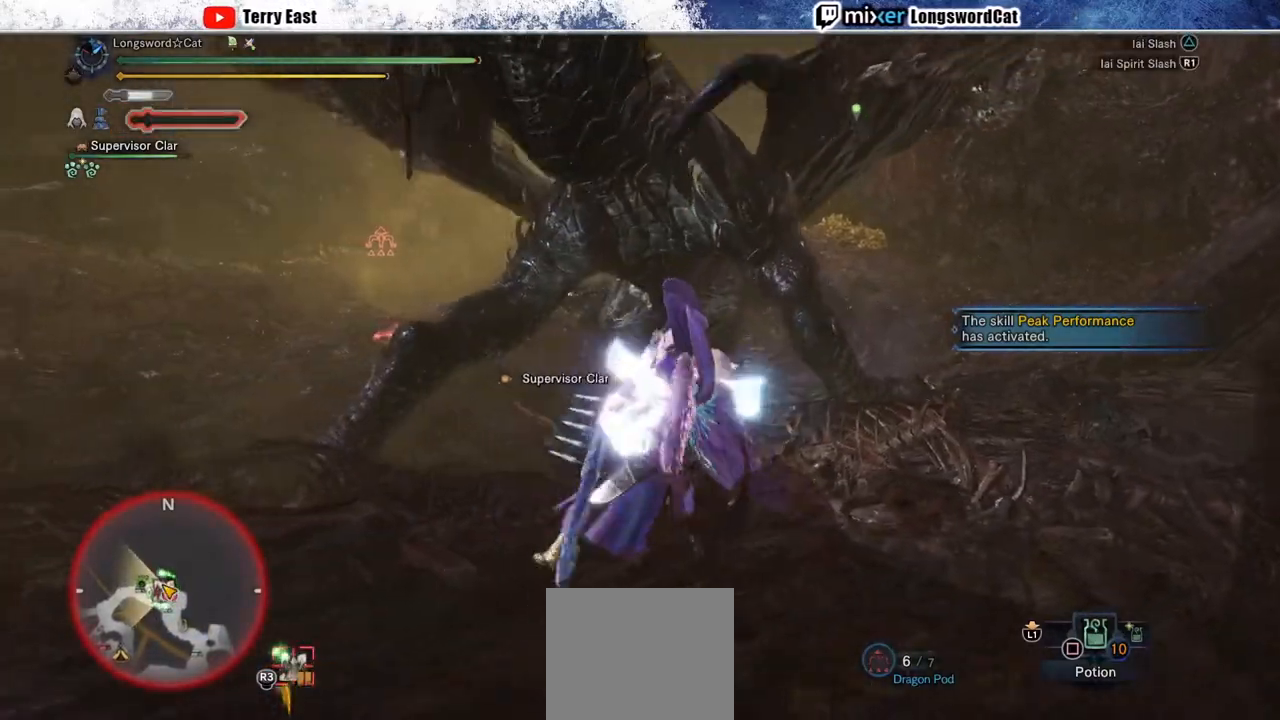
{"dt_ms": 500, "buttons": [], "left_stick": "up-left", "right_stick": "center", "events": [[50, "DPAD_UP", "up"], [100, "TRIANGLE", "up"], [167, "TRIANGLE", "down"], [267, "TRIANGLE", "up"], [300, "left_stick", "up-left"], [333, "TRIANGLE", "down"], [433, "TRIANGLE", "up"]]}
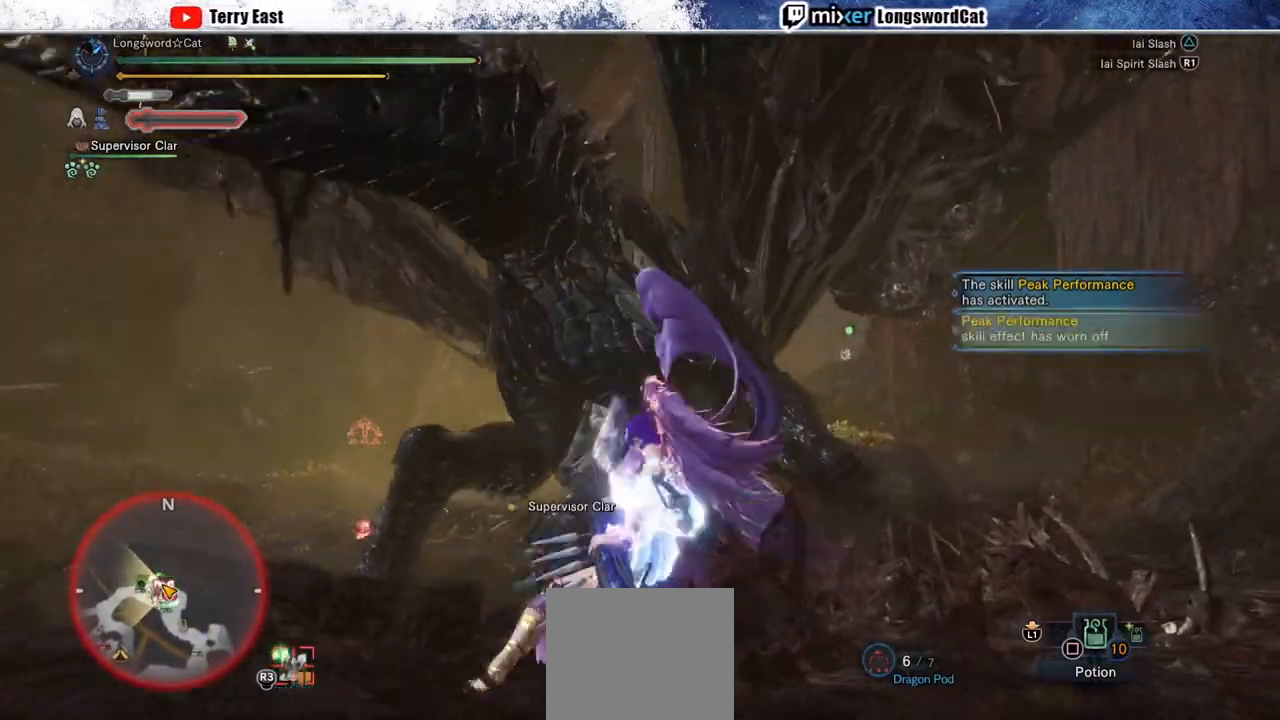
{"dt_ms": 500, "buttons": ["R1"], "left_stick": "up", "right_stick": "center", "events": [[17, "TRIANGLE", "down"], [117, "TRIANGLE", "up"], [183, "TRIANGLE", "down"], [200, "left_stick", "up"], [267, "TRIANGLE", "up"], [500, "R1", "down"]]}
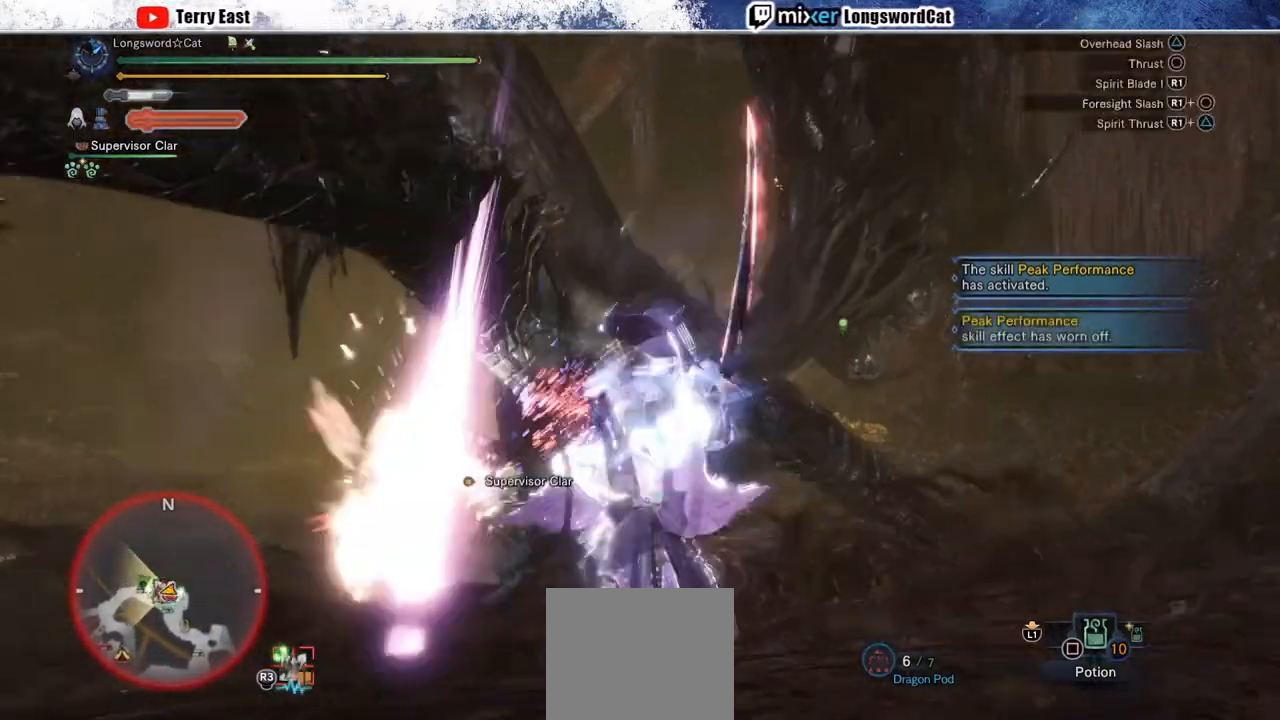
{"dt_ms": 500, "buttons": ["R1"], "left_stick": "center", "right_stick": "center", "events": [[83, "R1", "up"], [167, "R1", "down"], [200, "left_stick", "center"], [233, "R1", "up"], [317, "R1", "down"], [400, "R1", "up"], [467, "R1", "down"]]}
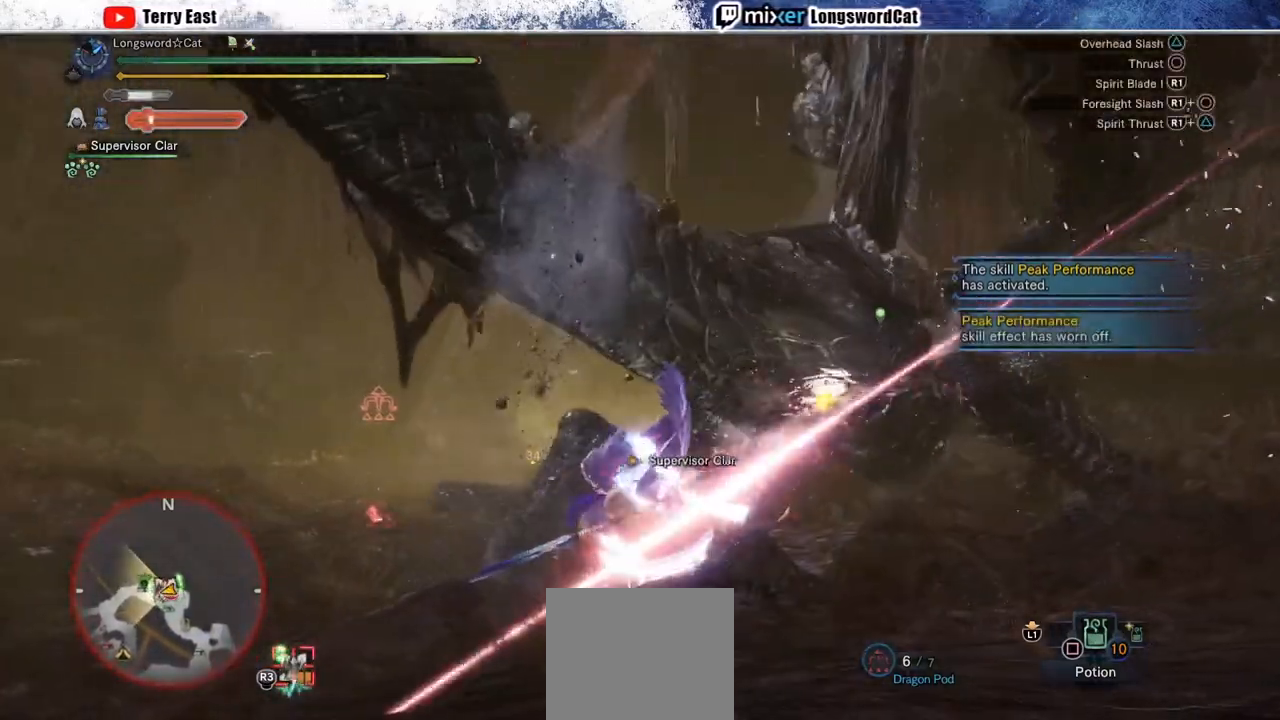
{"dt_ms": 500, "buttons": ["CIRCLE", "R1"], "left_stick": "center", "right_stick": "center", "events": [[67, "R1", "up"], [133, "R1", "down"], [183, "DPAD_RIGHT", "down"], [217, "R1", "up"], [267, "DPAD_RIGHT", "up"], [467, "R1", "down"], [483, "CIRCLE", "down"]]}
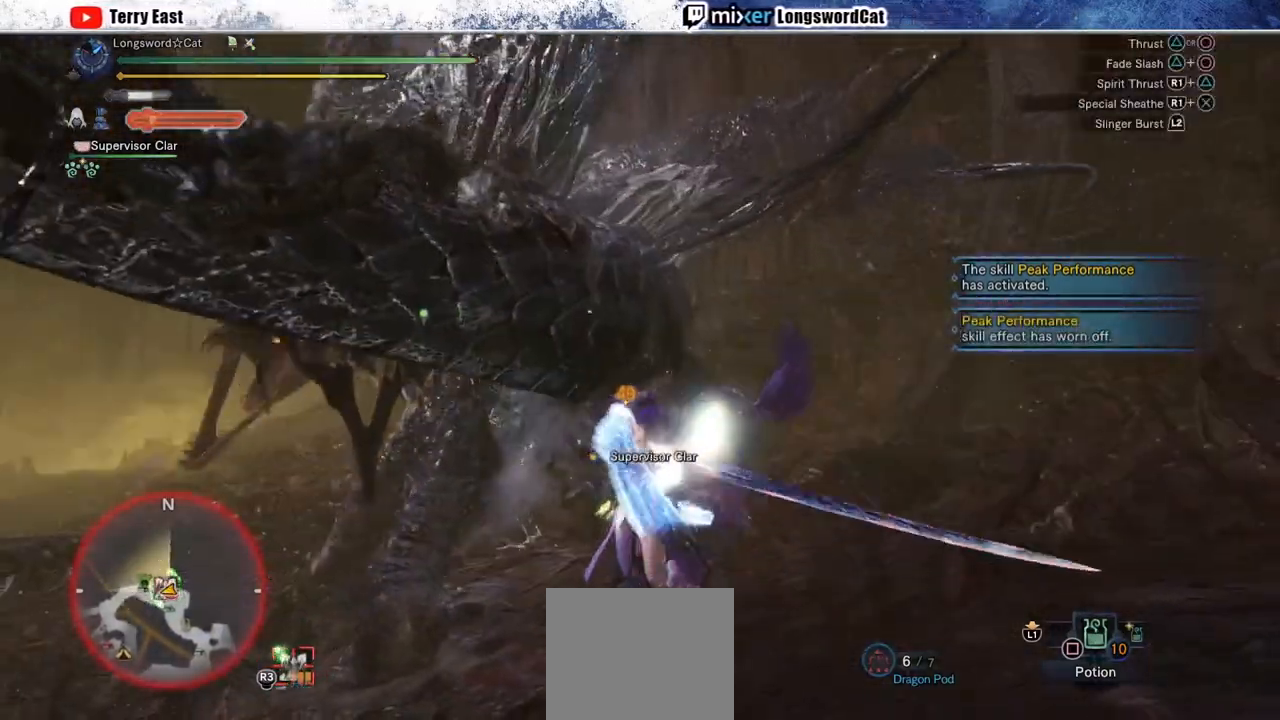
{"dt_ms": 500, "buttons": [], "left_stick": "center", "right_stick": "center", "events": [[83, "R1", "up"], [100, "CIRCLE", "up"], [133, "R1", "down"], [150, "CIRCLE", "down"], [217, "R1", "up"], [250, "CIRCLE", "up"], [300, "CIRCLE", "down"], [300, "R1", "down"], [383, "R1", "up"], [400, "CIRCLE", "up"]]}
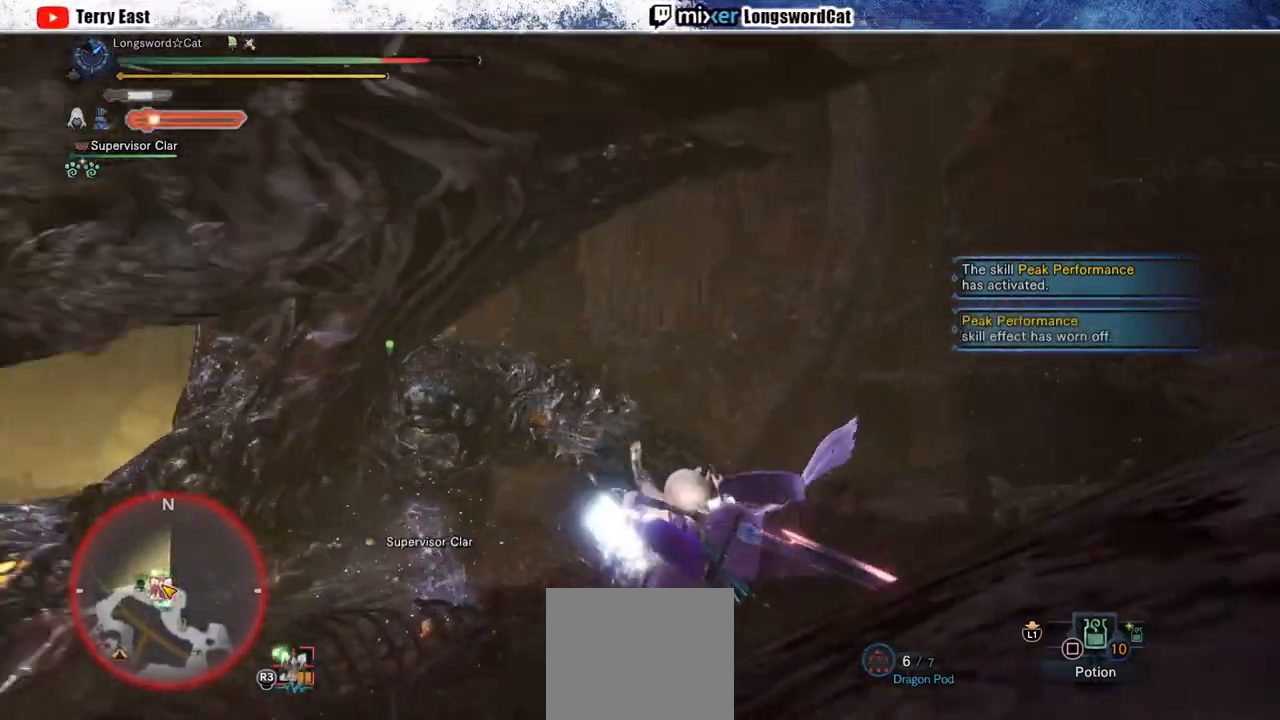
{"dt_ms": 500, "buttons": [], "left_stick": "center", "right_stick": "center", "events": []}
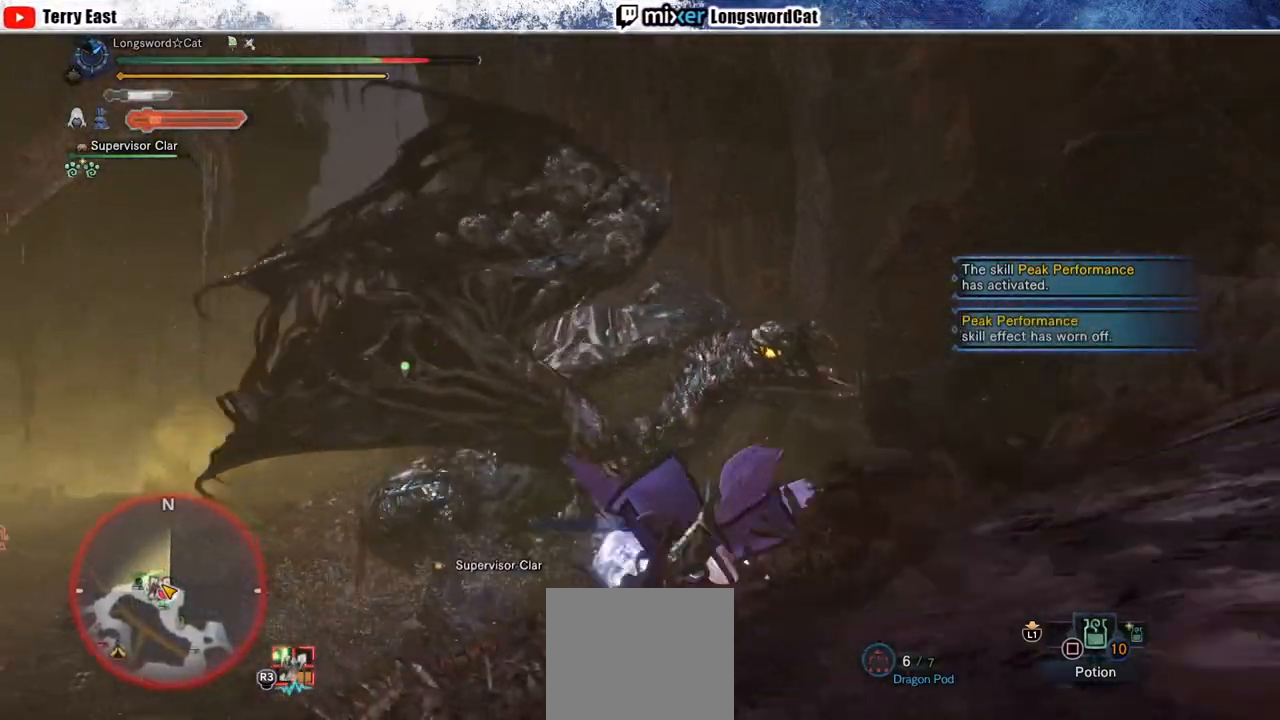
{"dt_ms": 500, "buttons": [], "left_stick": "center", "right_stick": "center", "events": [[17, "right_stick", "down"], [133, "right_stick", "center"]]}
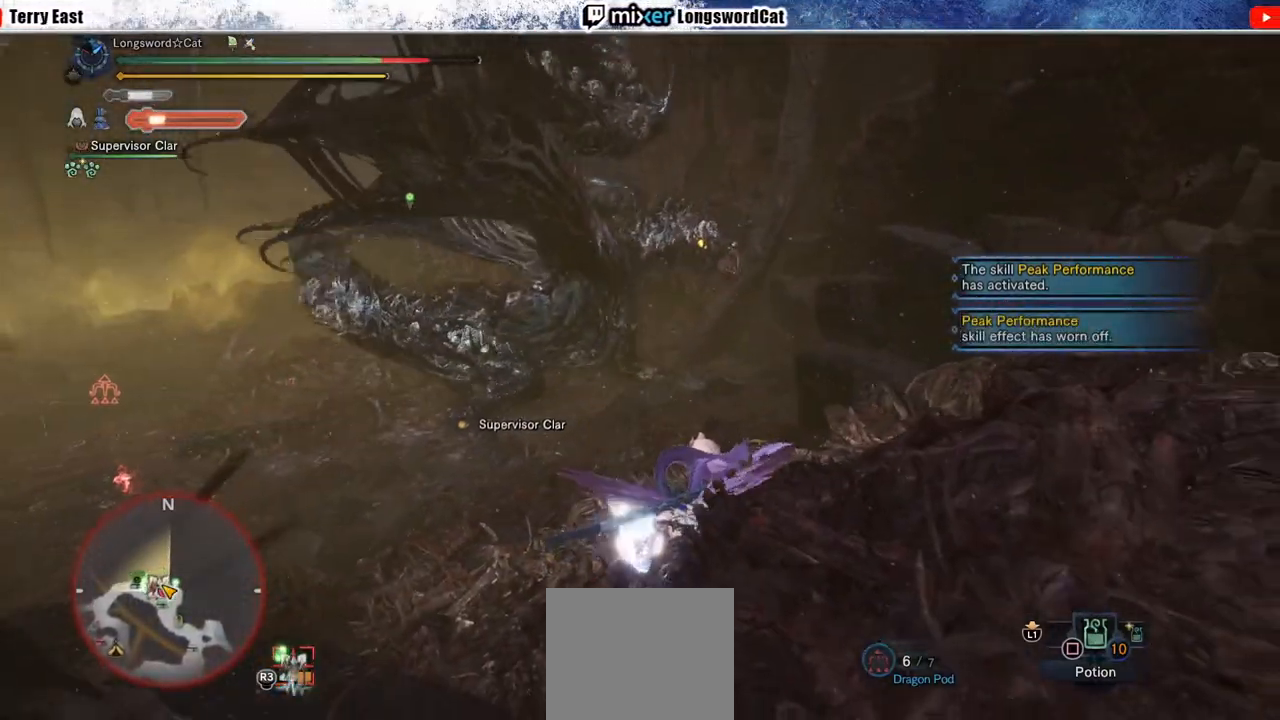
{"dt_ms": 500, "buttons": [], "left_stick": "up", "right_stick": "center", "events": [[300, "left_stick", "up"], [433, "CROSS", "down"], [483, "CROSS", "up"]]}
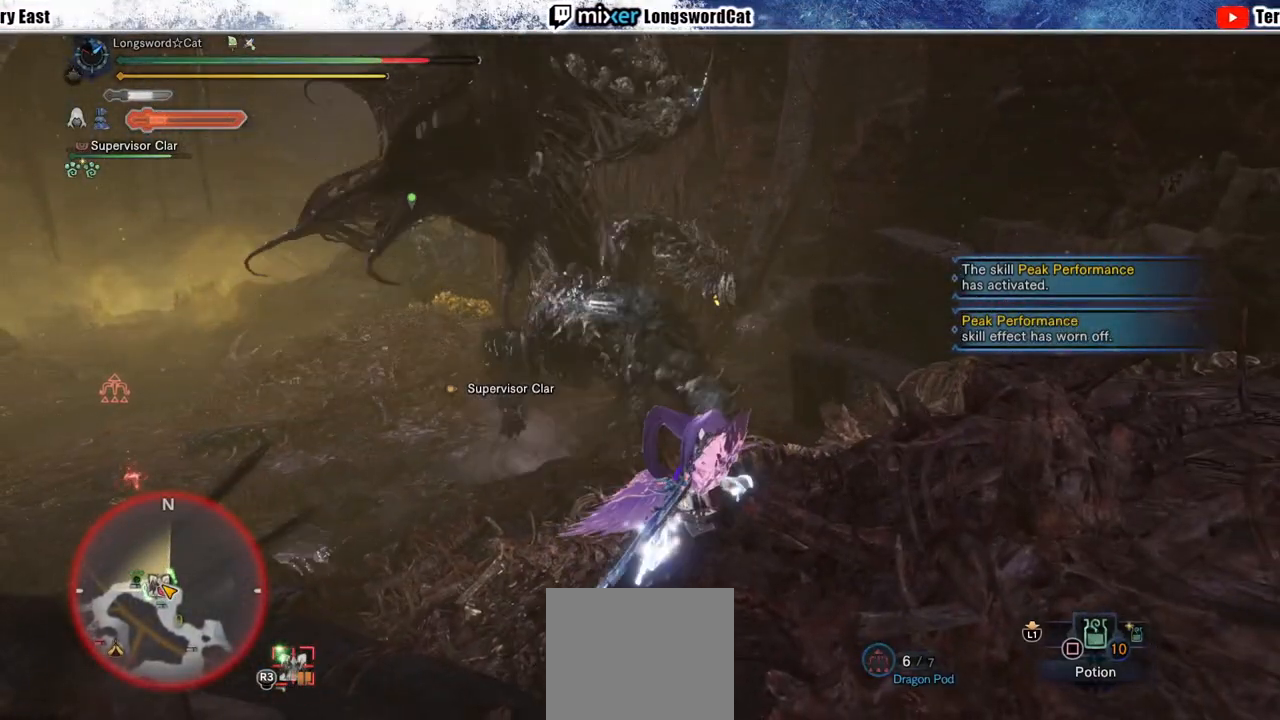
{"dt_ms": 500, "buttons": ["TRIANGLE"], "left_stick": "up", "right_stick": "center", "events": [[67, "CROSS", "down"], [150, "CROSS", "up"], [250, "CROSS", "down"], [300, "CROSS", "up"], [450, "TRIANGLE", "down"]]}
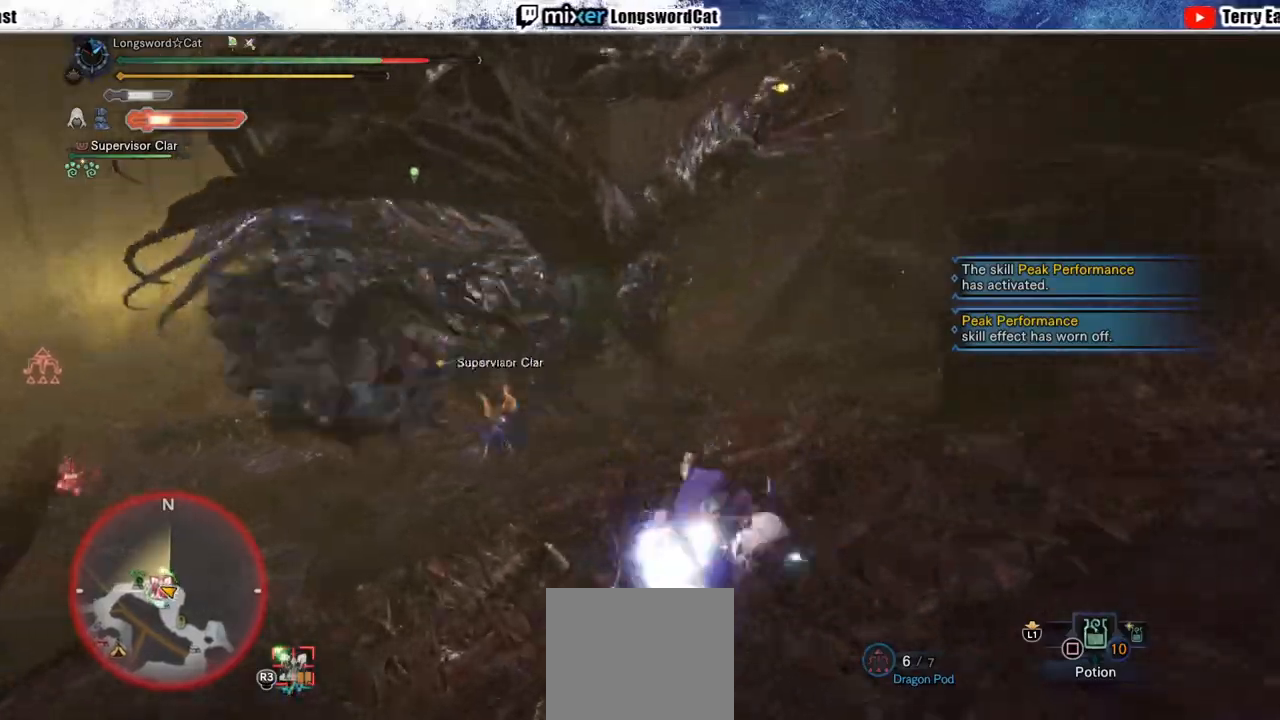
{"dt_ms": 500, "buttons": ["TRIANGLE"], "left_stick": "up", "right_stick": "center", "events": [[50, "TRIANGLE", "up"], [117, "TRIANGLE", "down"], [217, "TRIANGLE", "up"], [300, "TRIANGLE", "down"], [400, "TRIANGLE", "up"], [483, "TRIANGLE", "down"]]}
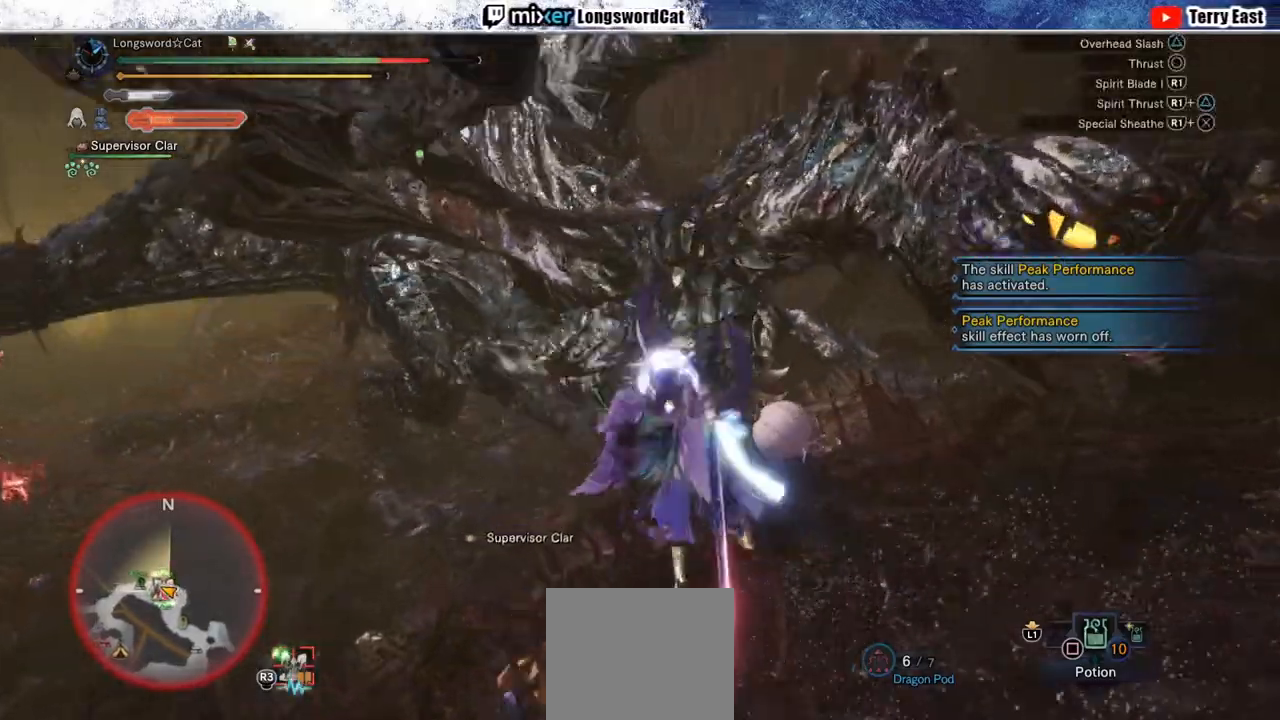
{"dt_ms": 1000, "buttons": ["TRIANGLE"], "left_stick": "center", "right_stick": "center"}
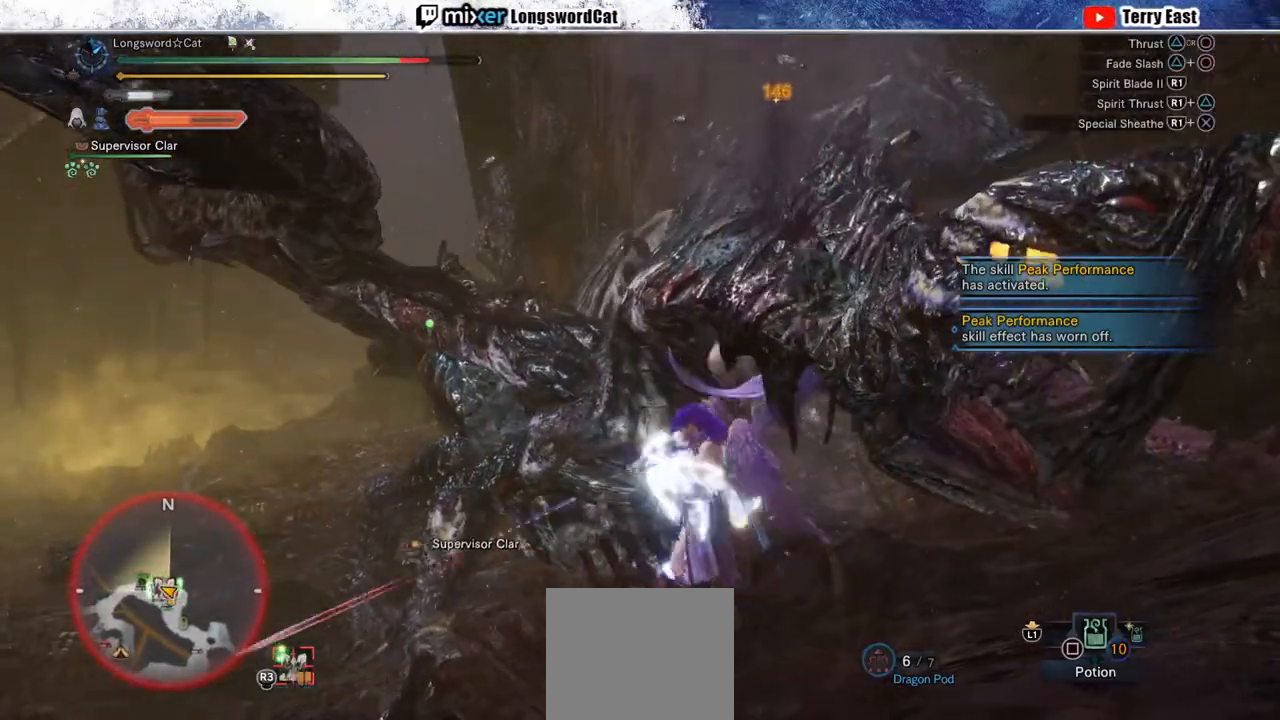
{"dt_ms": 500, "buttons": ["TRIANGLE"], "left_stick": "up-left", "right_stick": "center", "events": [[17, "left_stick", "up-left"], [33, "TRIANGLE", "up"], [133, "TRIANGLE", "down"], [250, "TRIANGLE", "up"], [317, "TRIANGLE", "down"], [417, "TRIANGLE", "up"], [500, "TRIANGLE", "down"]]}
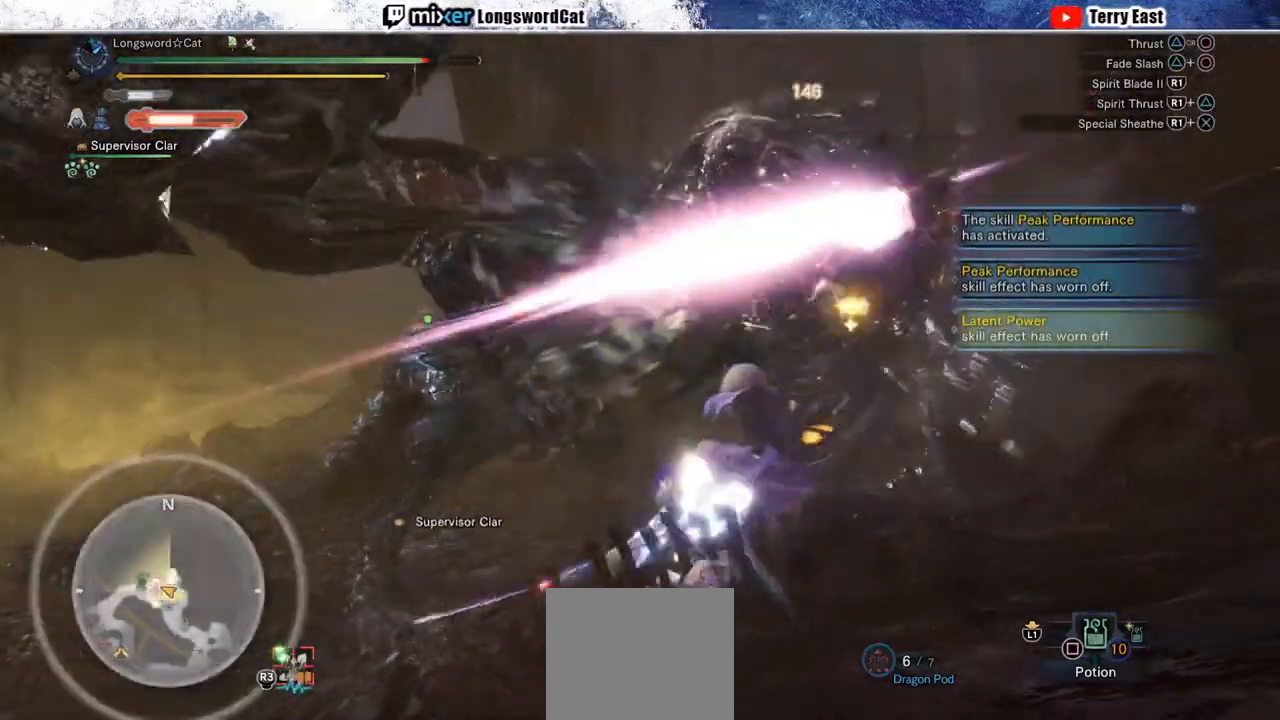
{"dt_ms": 500, "buttons": ["TRIANGLE", "R1"], "left_stick": "center", "right_stick": "center", "events": [[100, "TRIANGLE", "up"], [383, "left_stick", "center"], [500, "R1", "down"], [500, "TRIANGLE", "down"]]}
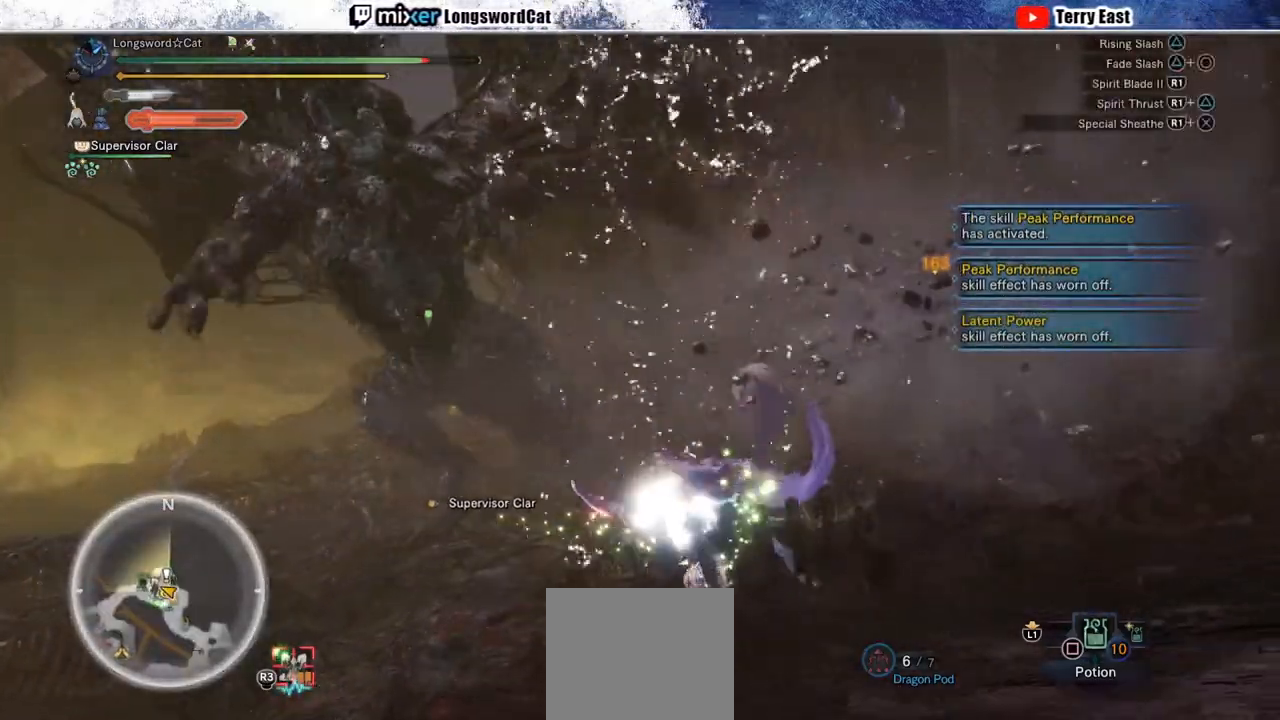
{"dt_ms": 500, "buttons": ["R1"], "left_stick": "center", "right_stick": "center", "events": [[100, "TRIANGLE", "up"], [167, "TRIANGLE", "down"], [267, "TRIANGLE", "up"], [333, "DPAD_LEFT", "down"], [350, "TRIANGLE", "down"], [417, "TRIANGLE", "up"], [450, "DPAD_LEFT", "up"]]}
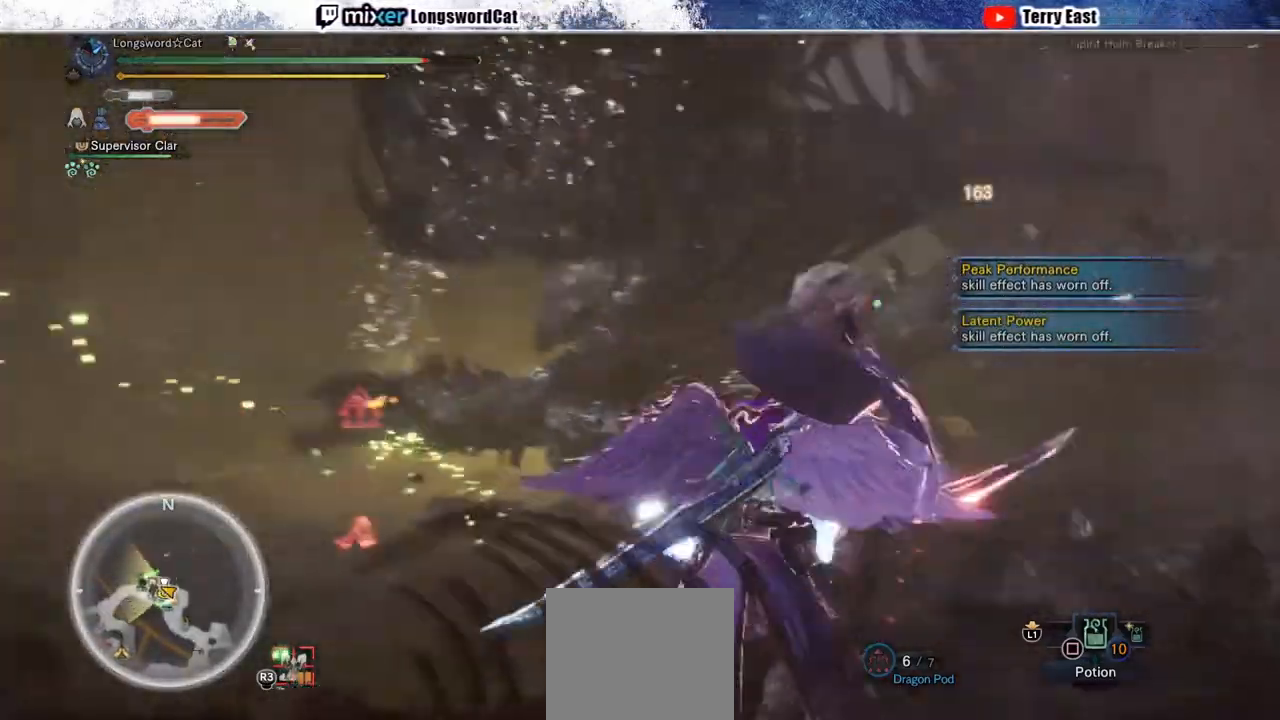
{"dt_ms": 500, "buttons": ["TRIANGLE", "R1"], "left_stick": "up-left", "right_stick": "center", "events": [[17, "TRIANGLE", "down"], [300, "left_stick", "up-left"]]}
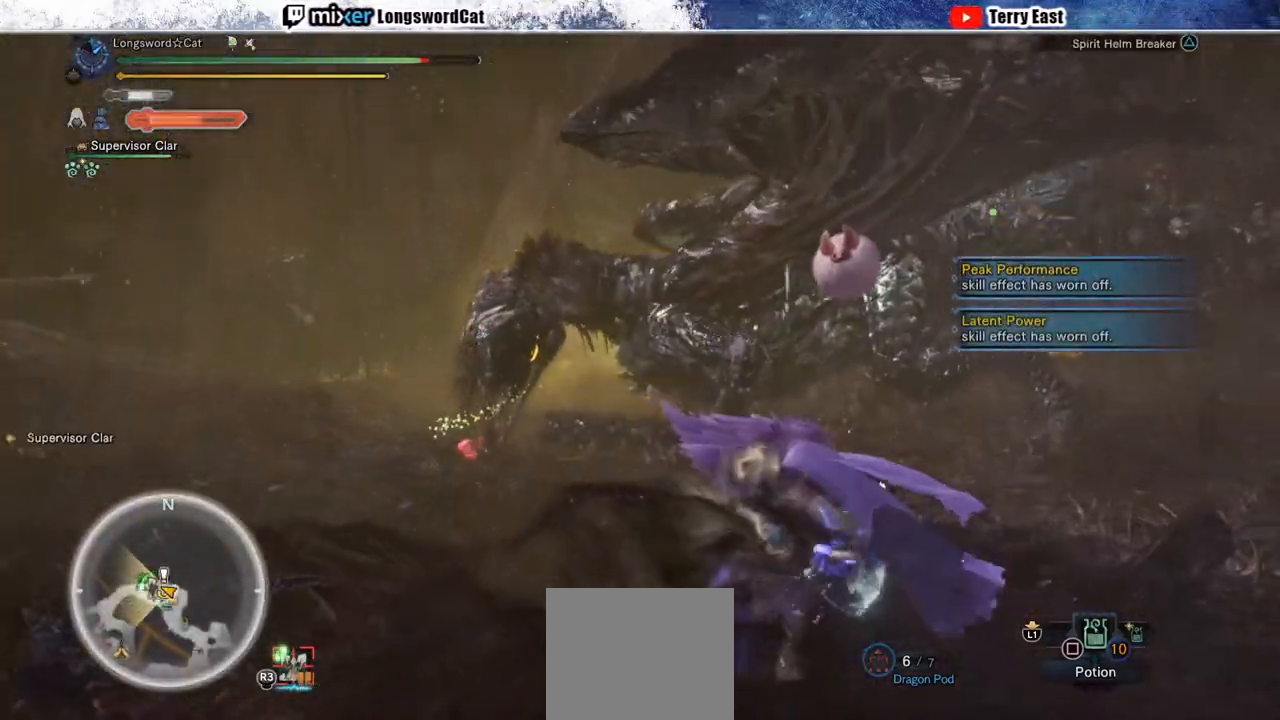
{"dt_ms": 500, "buttons": ["TRIANGLE", "R1"], "left_stick": "up-left", "right_stick": "center", "events": []}
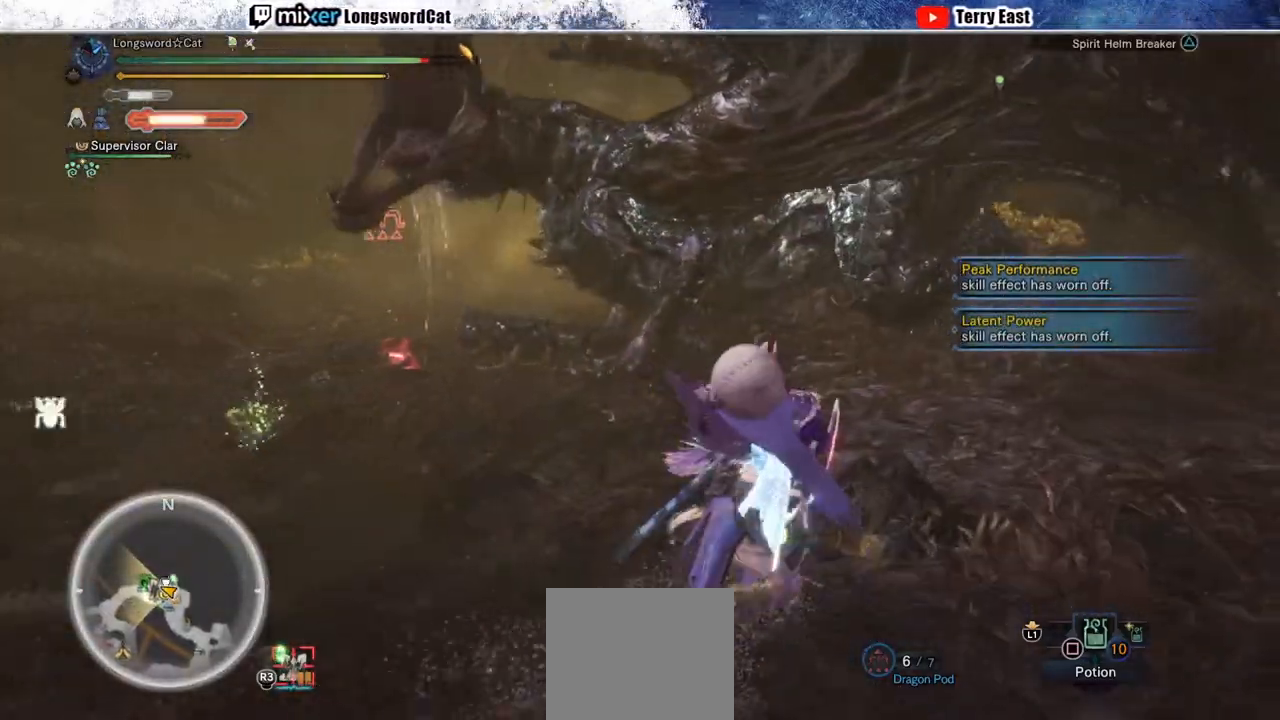
{"dt_ms": 500, "buttons": [], "left_stick": "up-left", "right_stick": "center", "events": [[300, "left_stick", "center"], [333, "TRIANGLE", "up"], [367, "R1", "up"], [433, "left_stick", "up-left"]]}
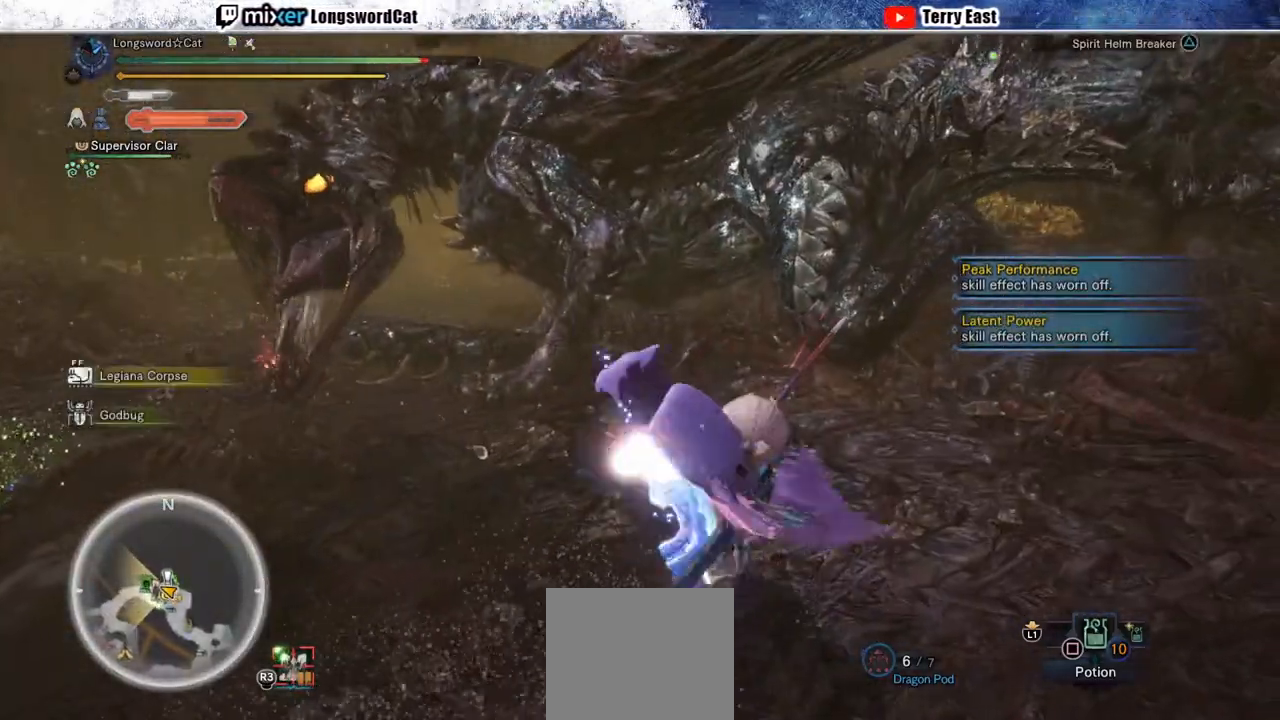
{"dt_ms": 500, "buttons": ["CROSS"], "left_stick": "up-left", "right_stick": "center", "events": [[300, "CROSS", "down"], [417, "CROSS", "up"], [483, "CROSS", "down"]]}
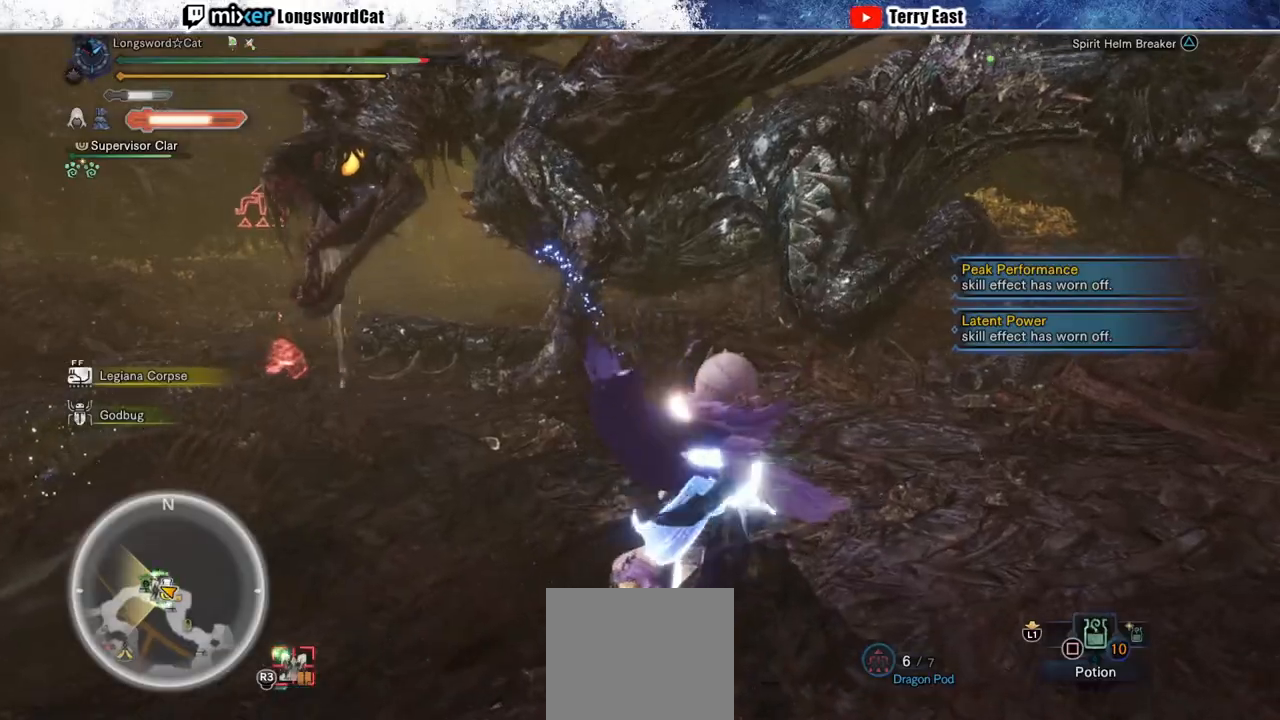
{"dt_ms": 500, "buttons": ["TRIANGLE", "R1"], "left_stick": "center", "right_stick": "center", "events": [[67, "CROSS", "up"], [133, "CROSS", "down"], [400, "CROSS", "up"], [433, "left_stick", "center"], [450, "R1", "down"], [500, "TRIANGLE", "down"]]}
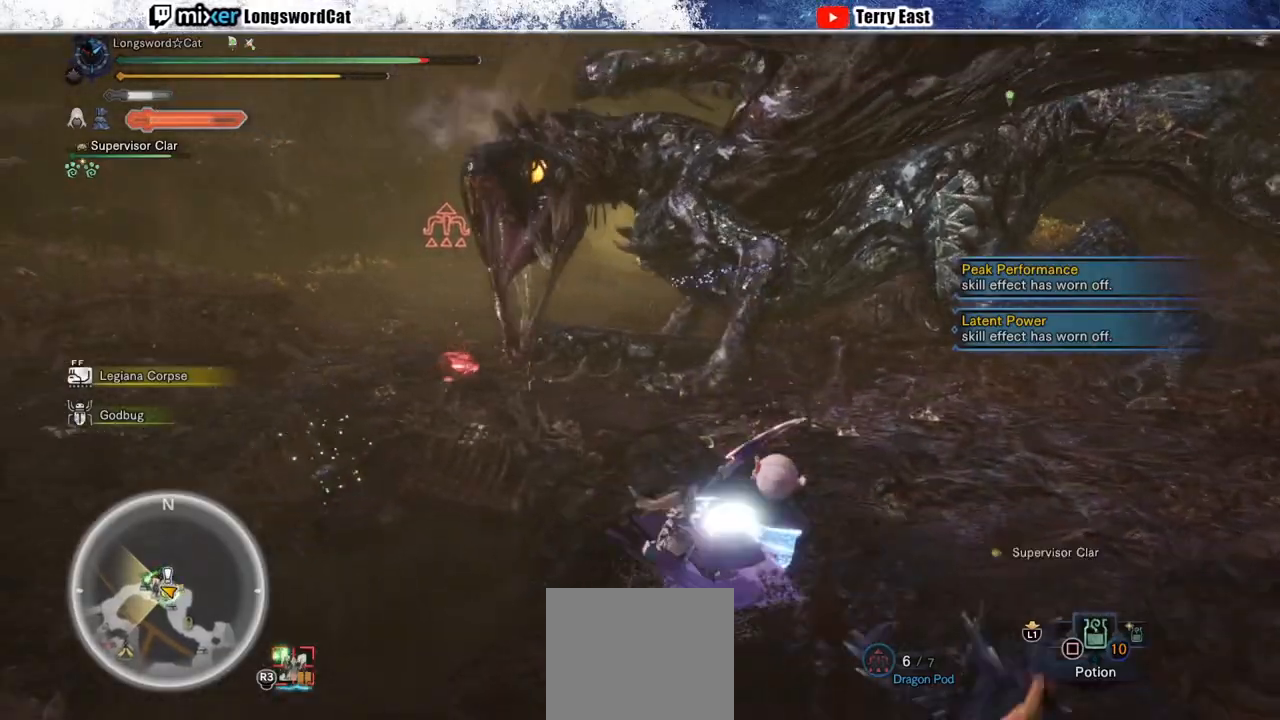
{"dt_ms": 500, "buttons": ["TRIANGLE", "R1"], "left_stick": "center", "right_stick": "center", "events": [[117, "TRIANGLE", "up"], [133, "TRIANGLE", "down"], [250, "TRIANGLE", "up"], [317, "TRIANGLE", "down"], [417, "TRIANGLE", "up"], [483, "TRIANGLE", "down"]]}
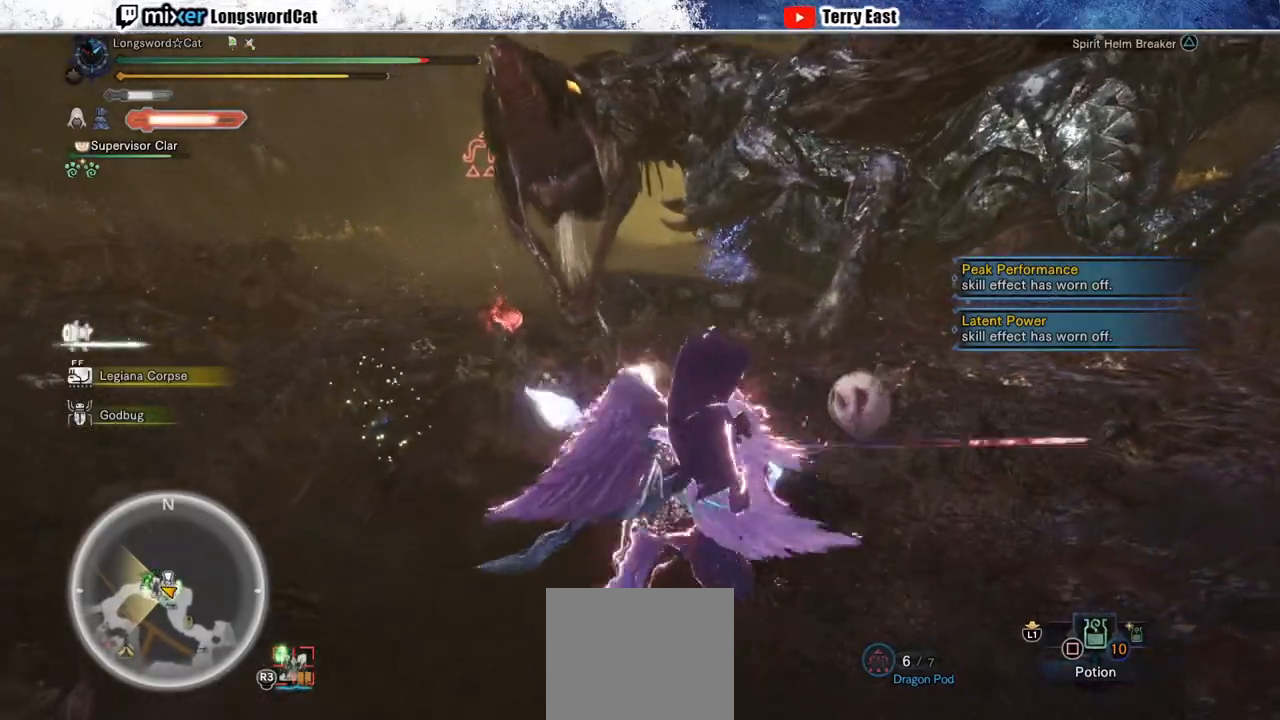
{"dt_ms": 500, "buttons": ["TRIANGLE", "R1"], "left_stick": "center", "right_stick": "center", "events": [[117, "TRIANGLE", "up"], [133, "TRIANGLE", "down"], [350, "left_stick", "up-left"], [500, "left_stick", "center"]]}
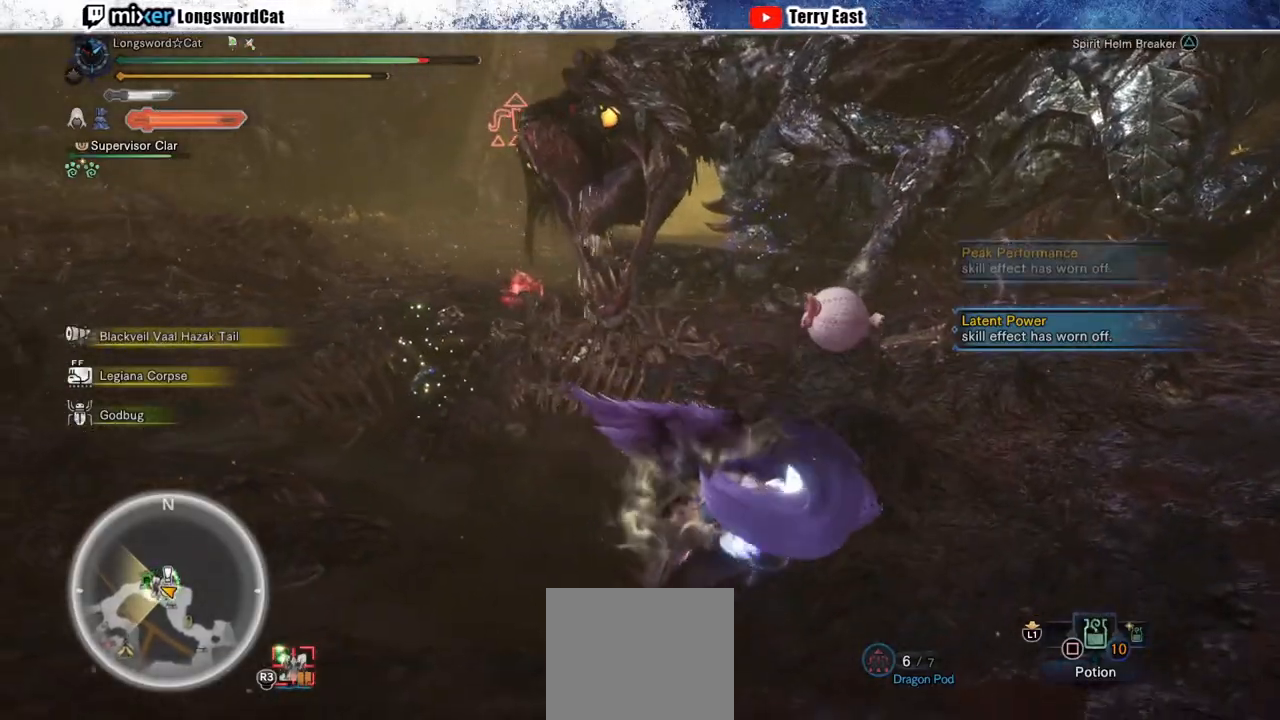
{"dt_ms": 500, "buttons": [], "left_stick": "center", "right_stick": "center", "events": [[33, "TRIANGLE", "up"], [83, "R1", "up"], [200, "DPAD_RIGHT", "down"], [267, "DPAD_RIGHT", "up"]]}
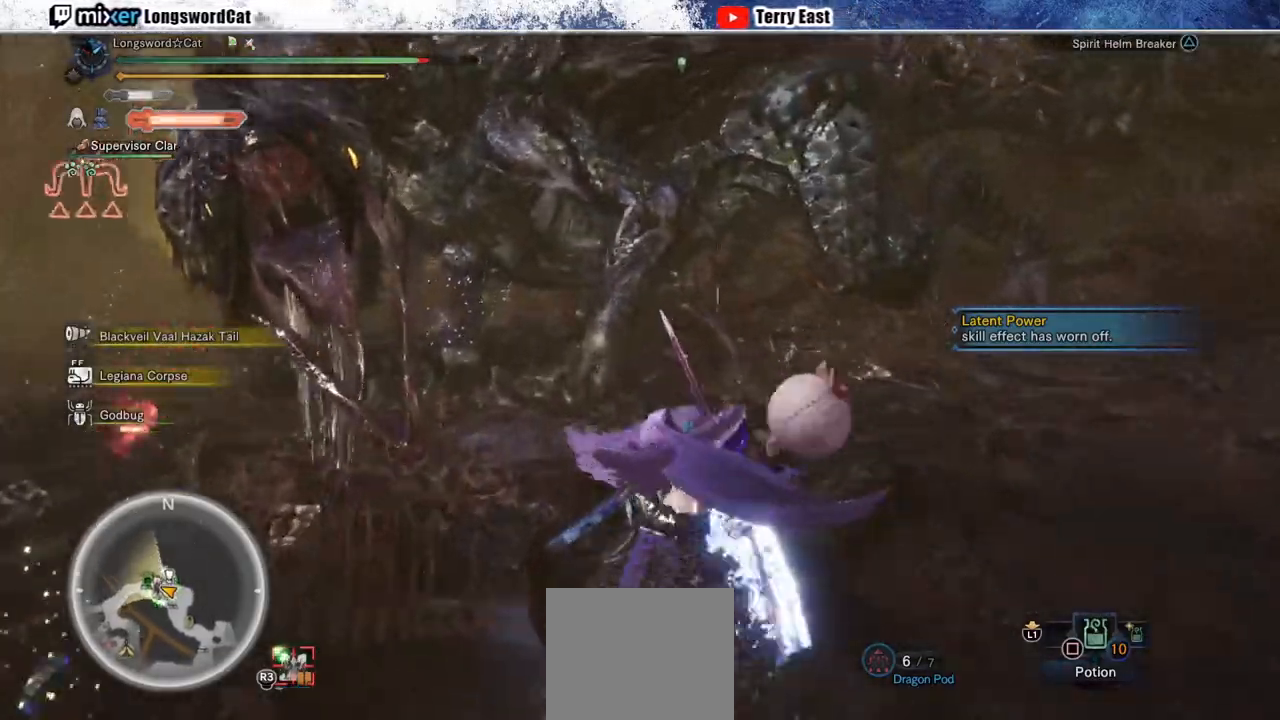
{"dt_ms": 500, "buttons": [], "left_stick": "center", "right_stick": "center", "events": [[200, "left_stick", "up-left"], [367, "left_stick", "center"]]}
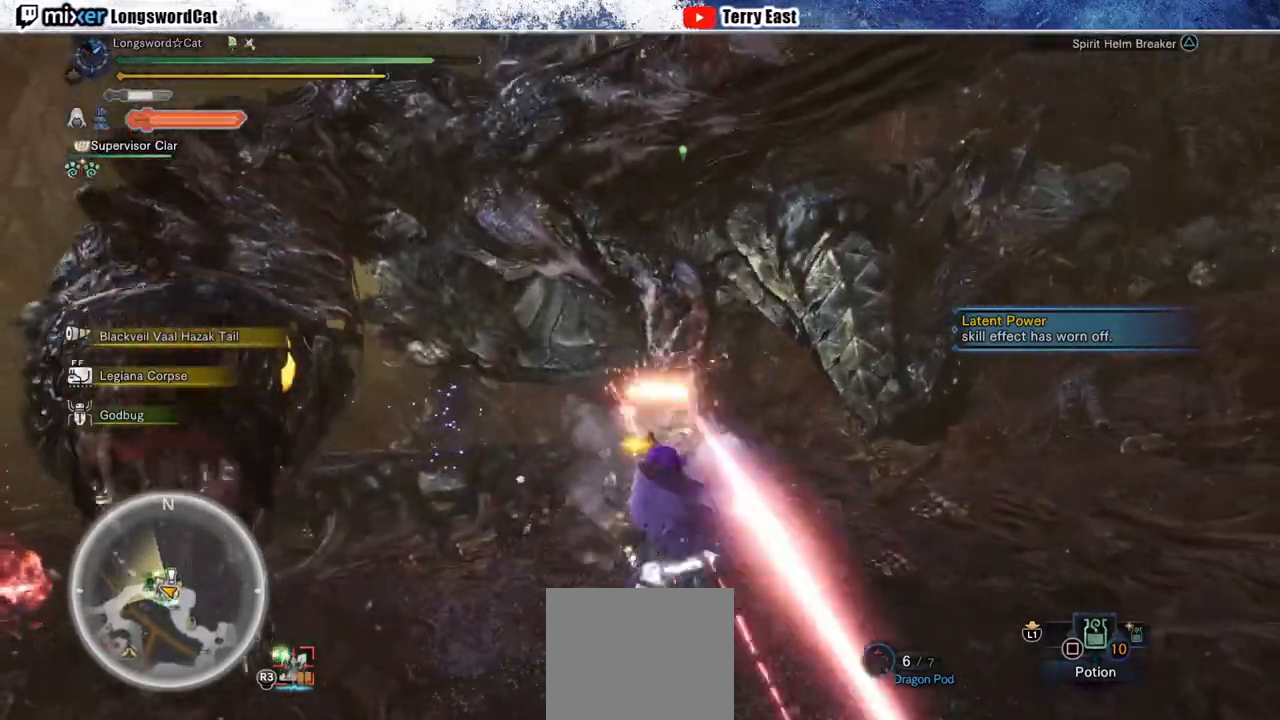
{"dt_ms": 500, "buttons": [], "left_stick": "center", "right_stick": "center", "events": [[117, "right_stick", "down-left"], [267, "right_stick", "center"]]}
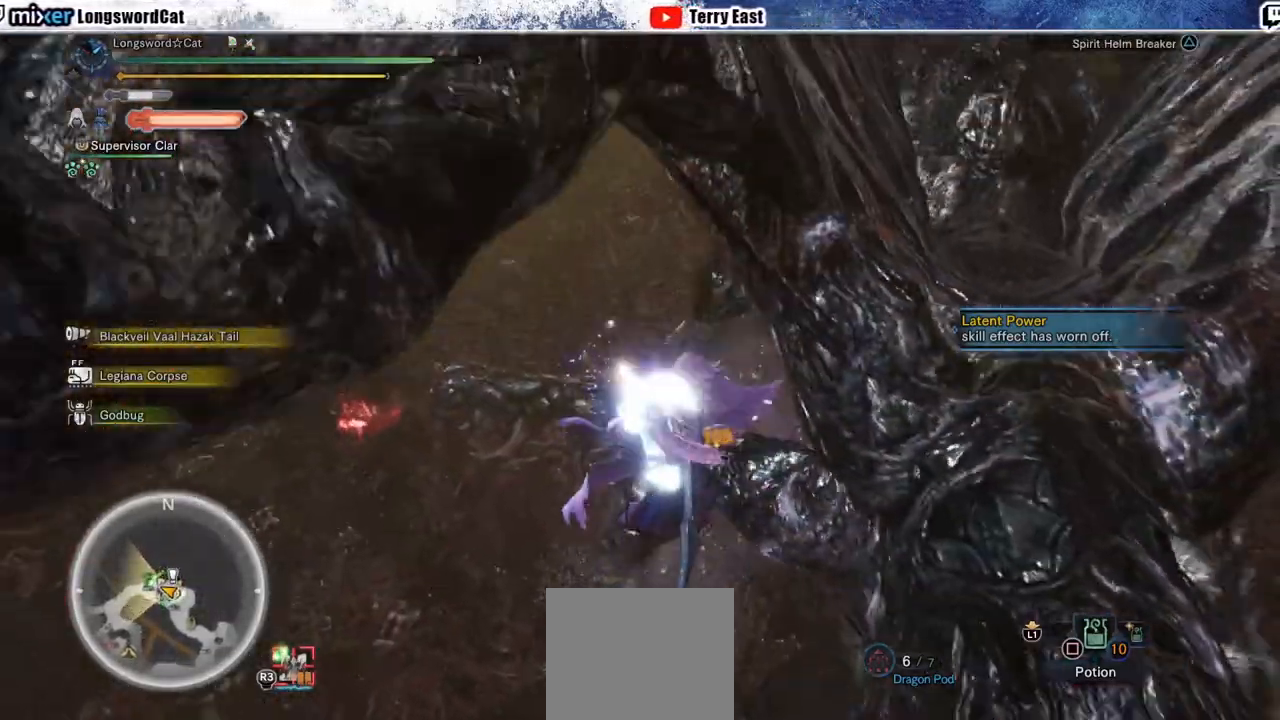
{"dt_ms": 500, "buttons": [], "left_stick": "center", "right_stick": "center", "events": []}
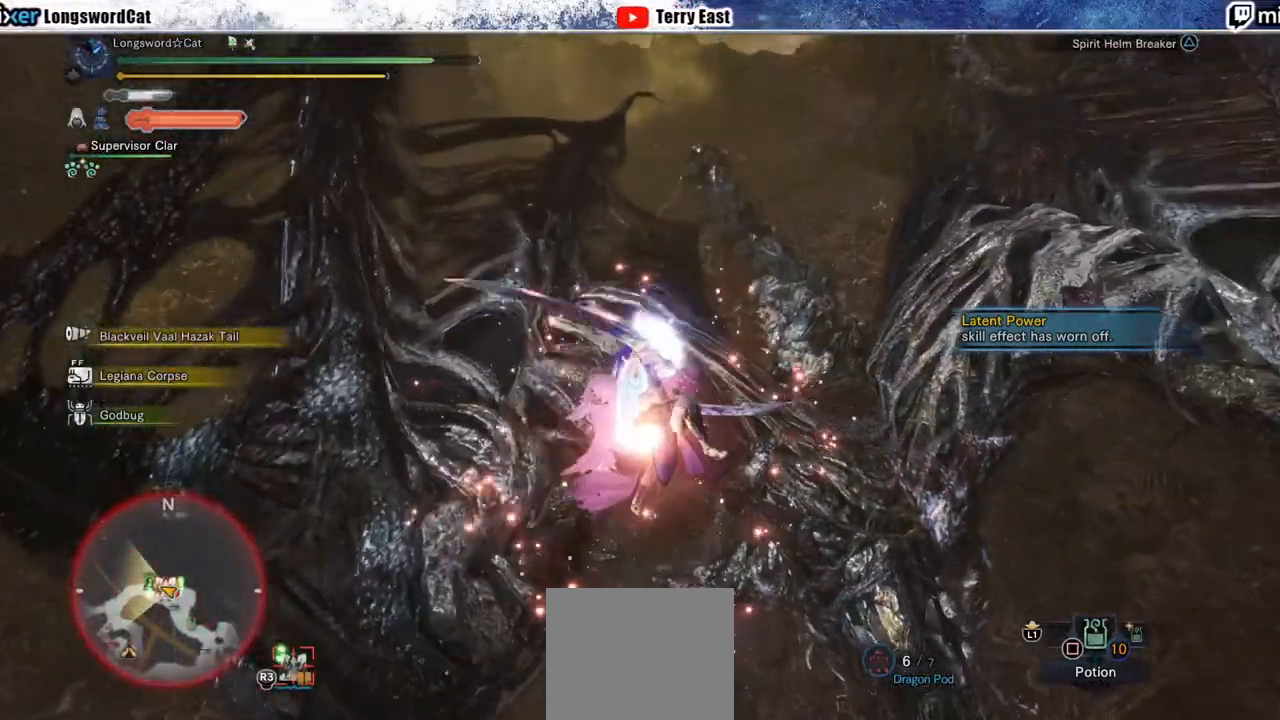
{"dt_ms": 500, "buttons": [], "left_stick": "up-right", "right_stick": "center", "events": [[67, "TRIANGLE", "down"], [83, "left_stick", "right"], [167, "TRIANGLE", "up"], [167, "left_stick", "up-right"], [233, "TRIANGLE", "down"], [317, "TRIANGLE", "up"], [400, "TRIANGLE", "down"], [467, "TRIANGLE", "up"]]}
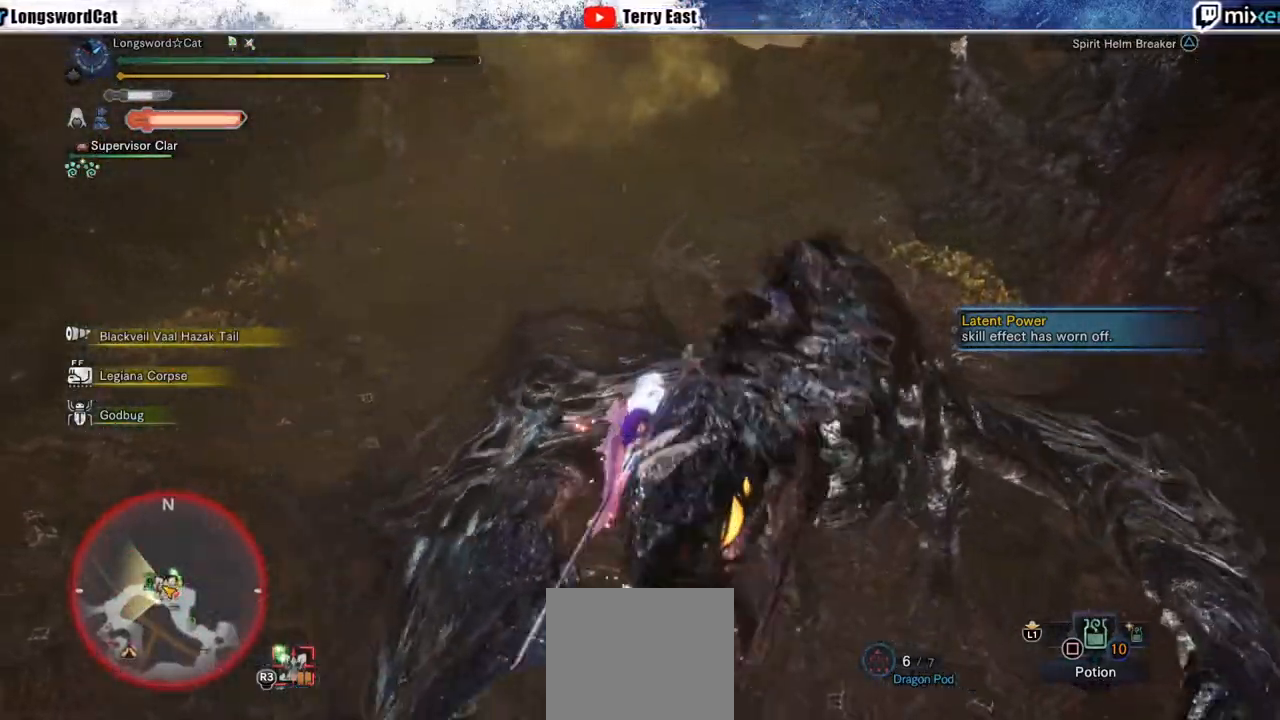
{"dt_ms": 500, "buttons": ["CROSS", "R1"], "left_stick": "up-right", "right_stick": "center", "events": [[67, "TRIANGLE", "down"], [167, "TRIANGLE", "up"], [383, "CROSS", "down"], [400, "R1", "down"]]}